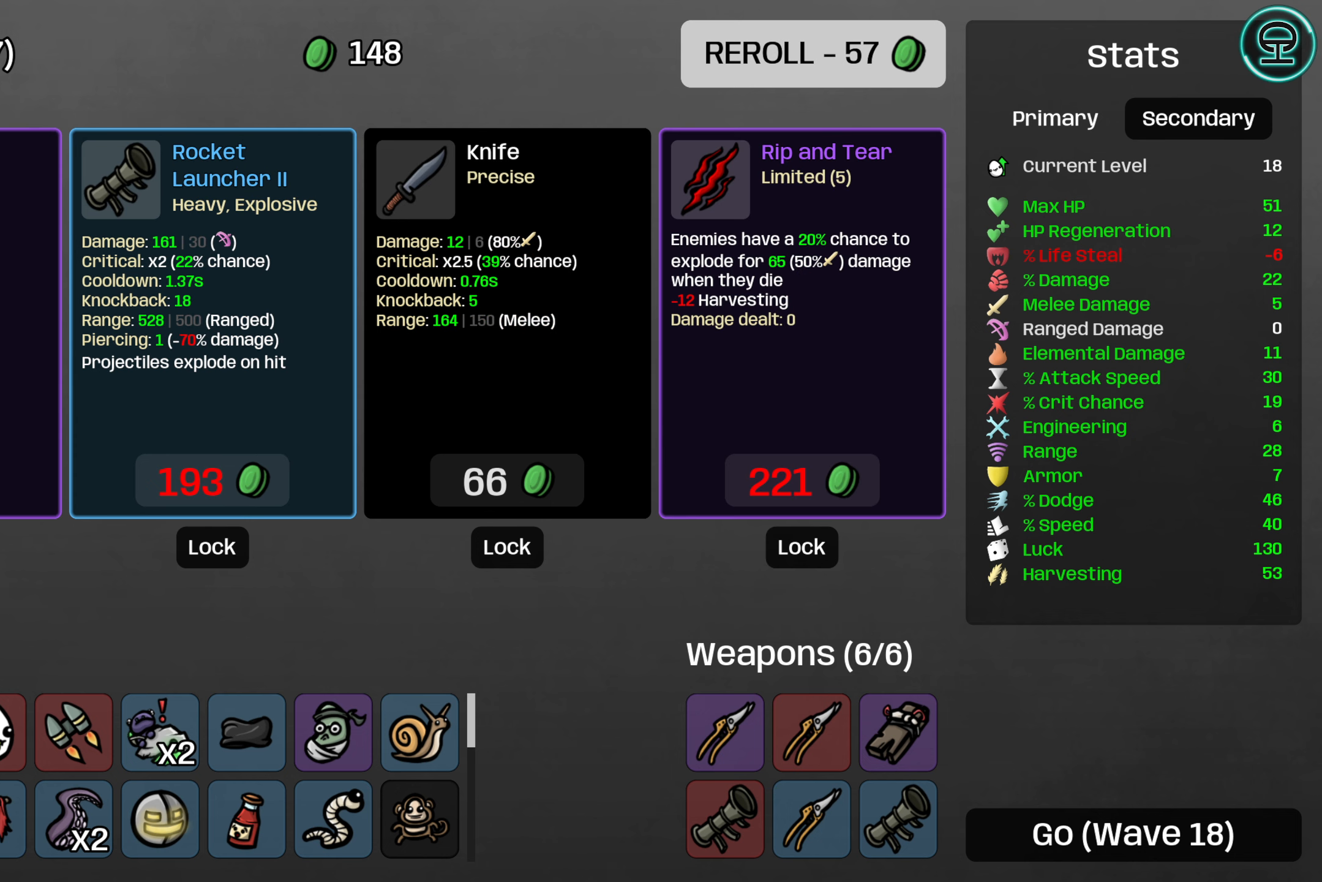
Gameplay with a controller (Xbox layout); each line is a JSON object with the inputs held at the frame after it. "events" lists button and stick changes between this image and that frame as [ms after this image, input, new state], when the widget could be followed in between. Not read: L3 R3 right_stick.
{"buttons": [], "left_stick": "center", "events": []}
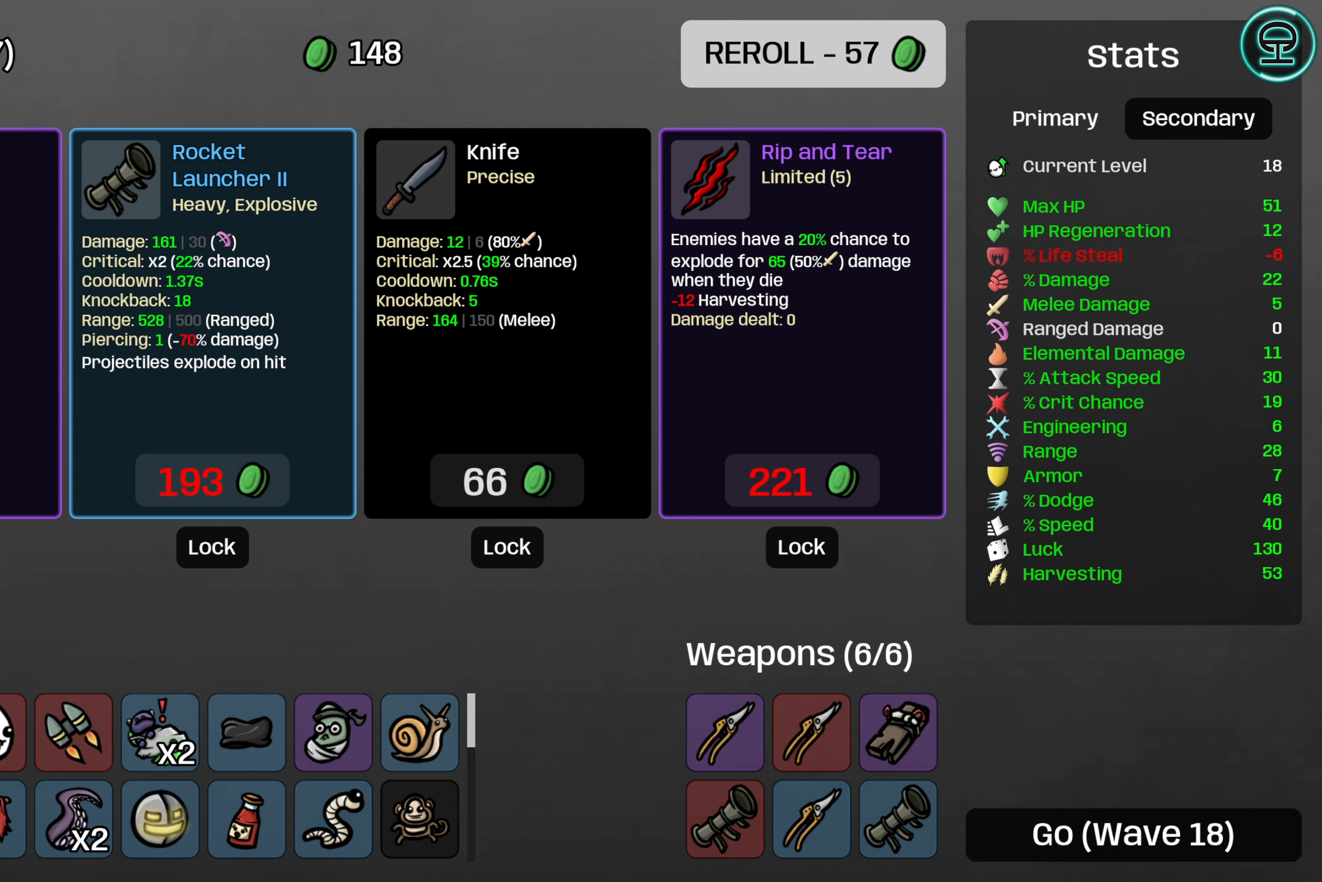
{"buttons": [], "left_stick": "center", "events": [[300, "DPAD_DOWN", "down"], [433, "DPAD_DOWN", "up"]]}
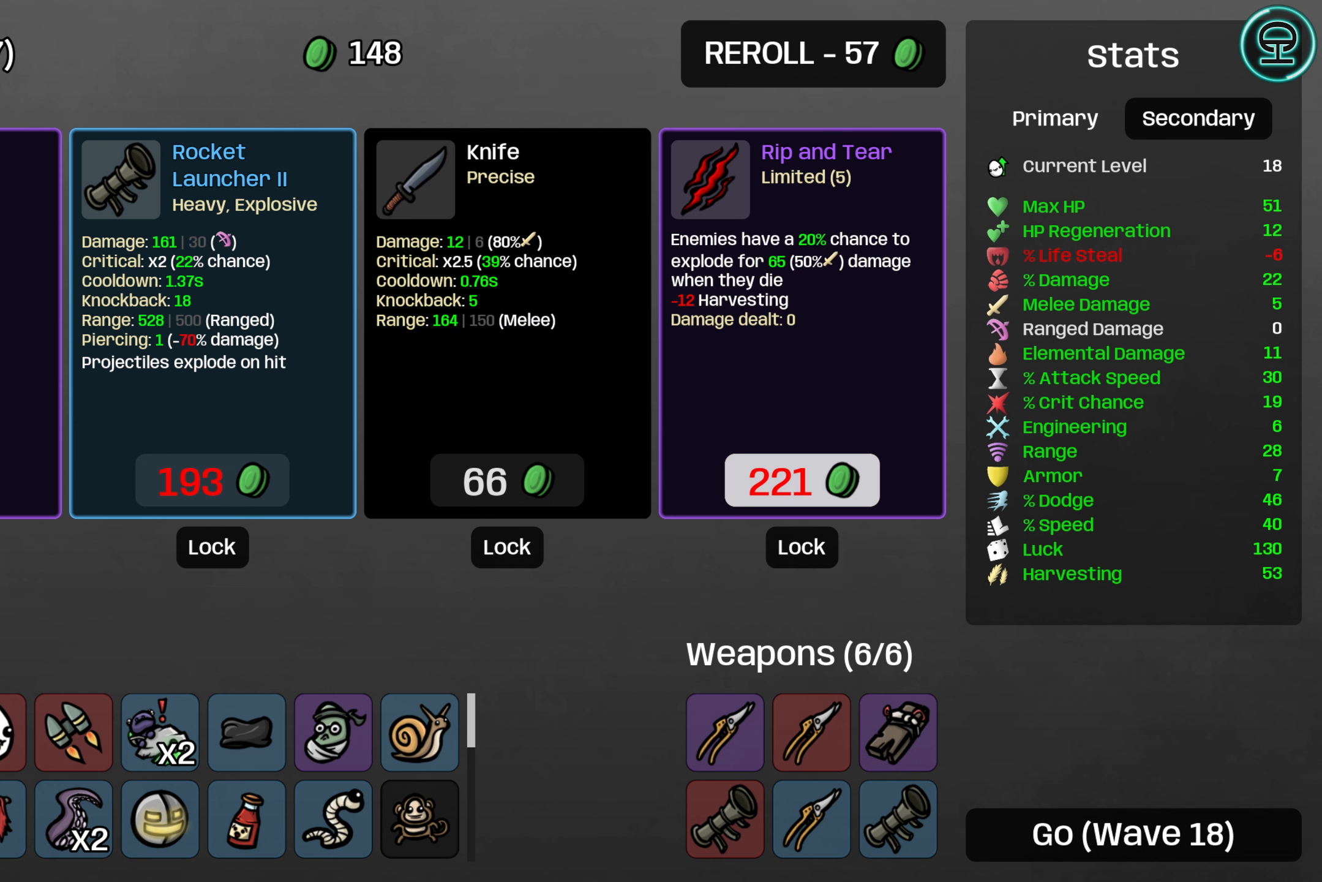
{"buttons": [], "left_stick": "center", "events": [[183, "DPAD_DOWN", "down"], [300, "A", "down"], [300, "DPAD_DOWN", "up"], [433, "A", "up"]]}
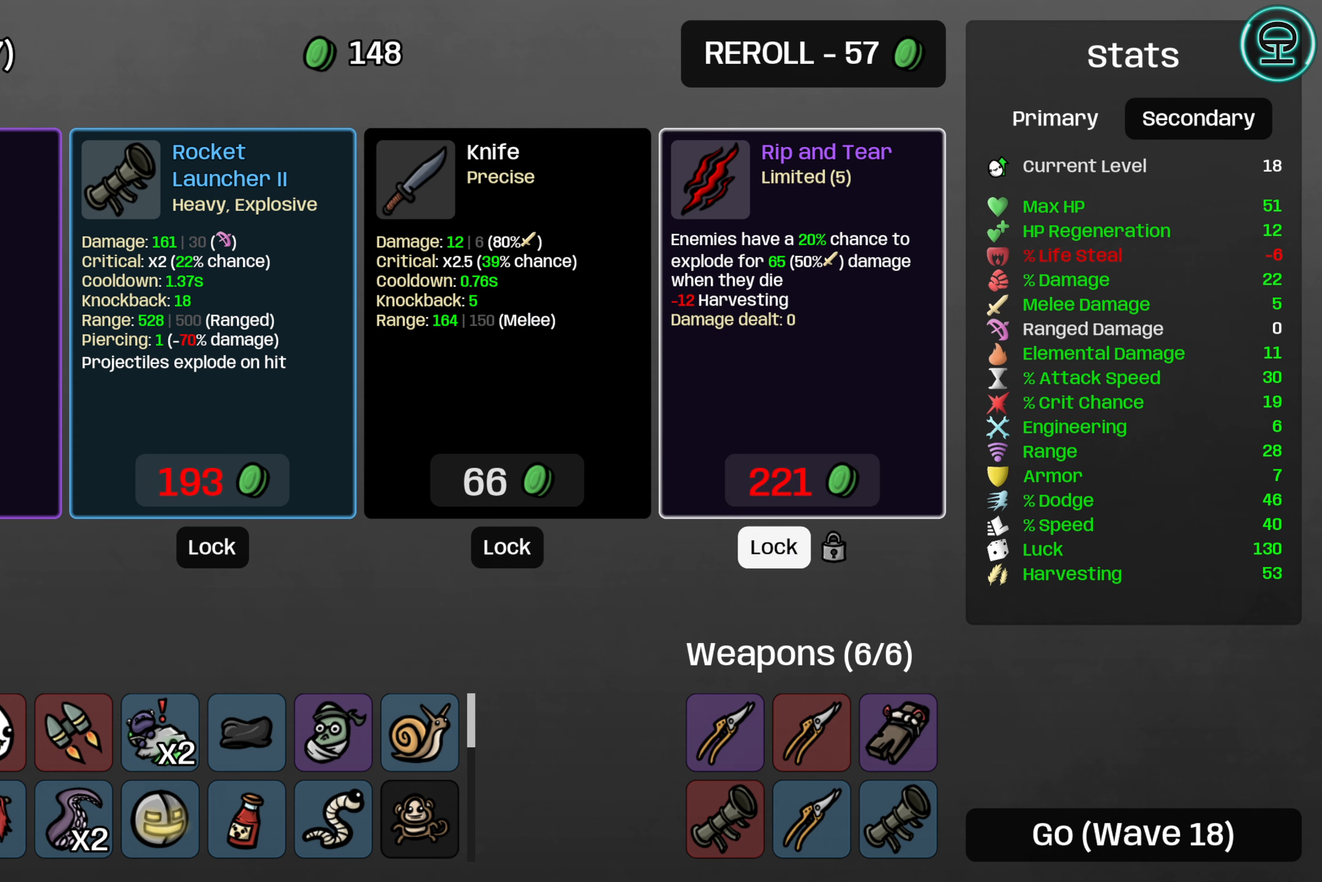
{"buttons": [], "left_stick": "center", "events": [[234, "DPAD_UP", "down"], [317, "DPAD_UP", "up"]]}
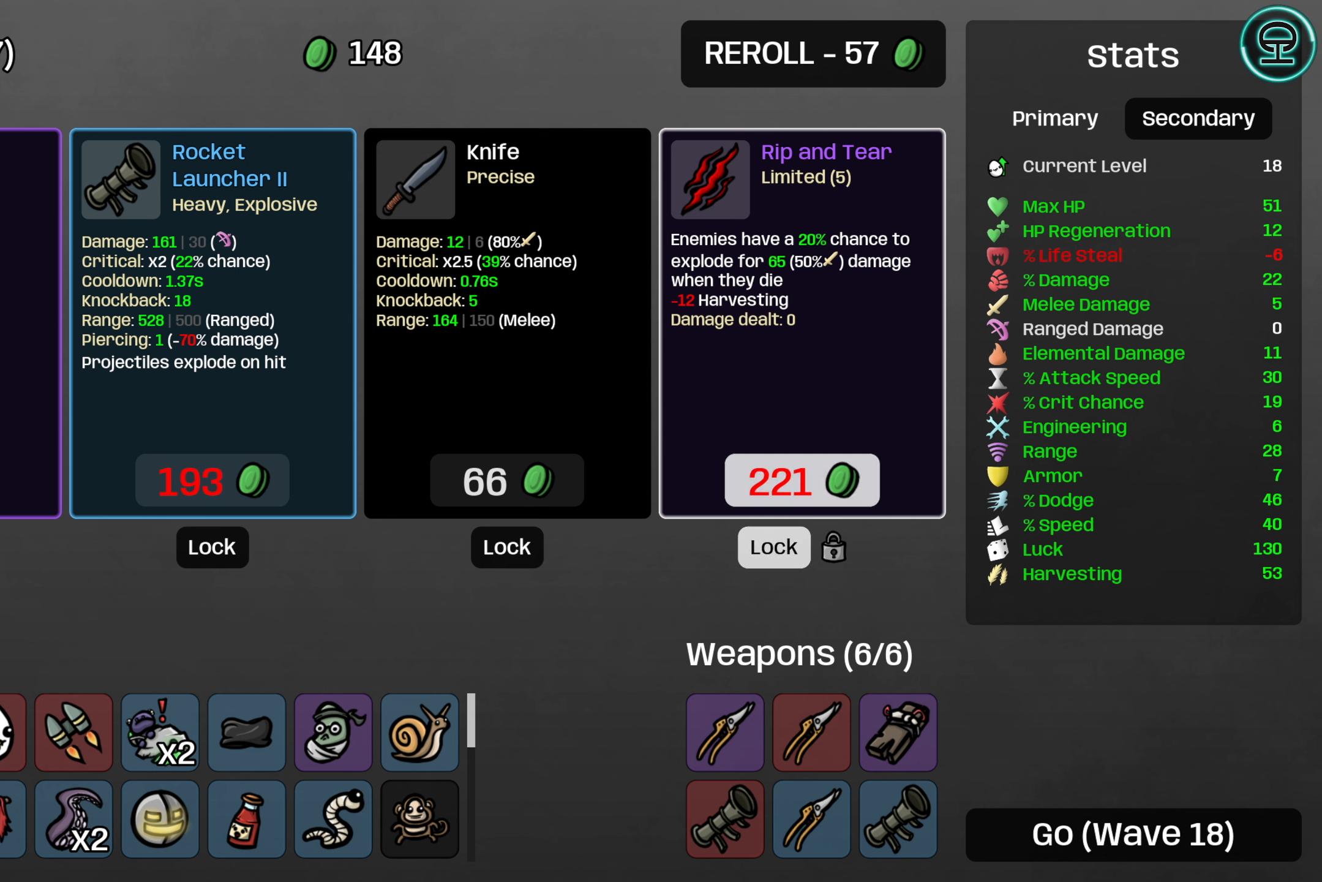
{"buttons": [], "left_stick": "center", "events": [[284, "DPAD_DOWN", "down"], [384, "DPAD_DOWN", "up"]]}
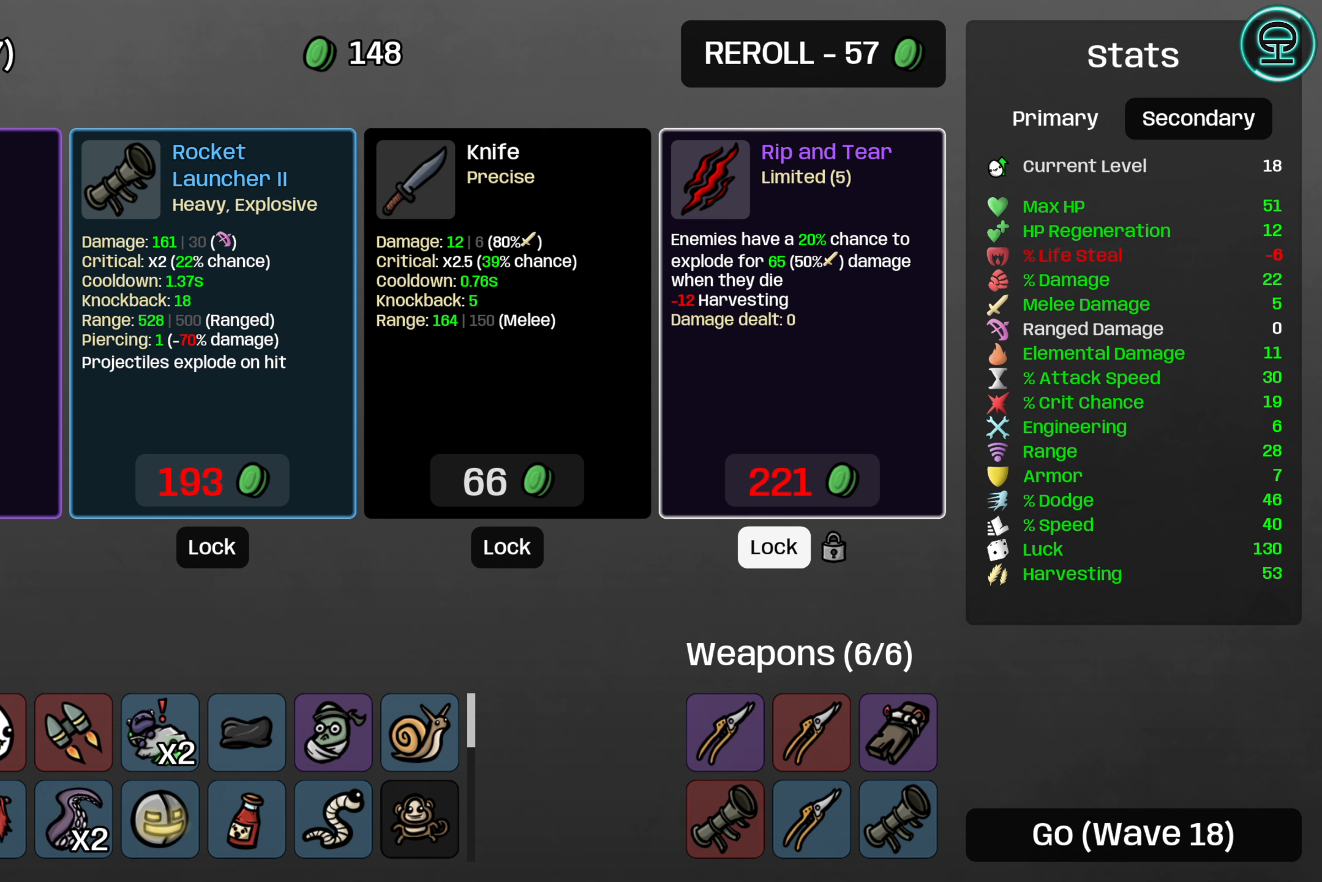
{"buttons": [], "left_stick": "center", "events": [[334, "DPAD_LEFT", "down"], [467, "DPAD_LEFT", "up"]]}
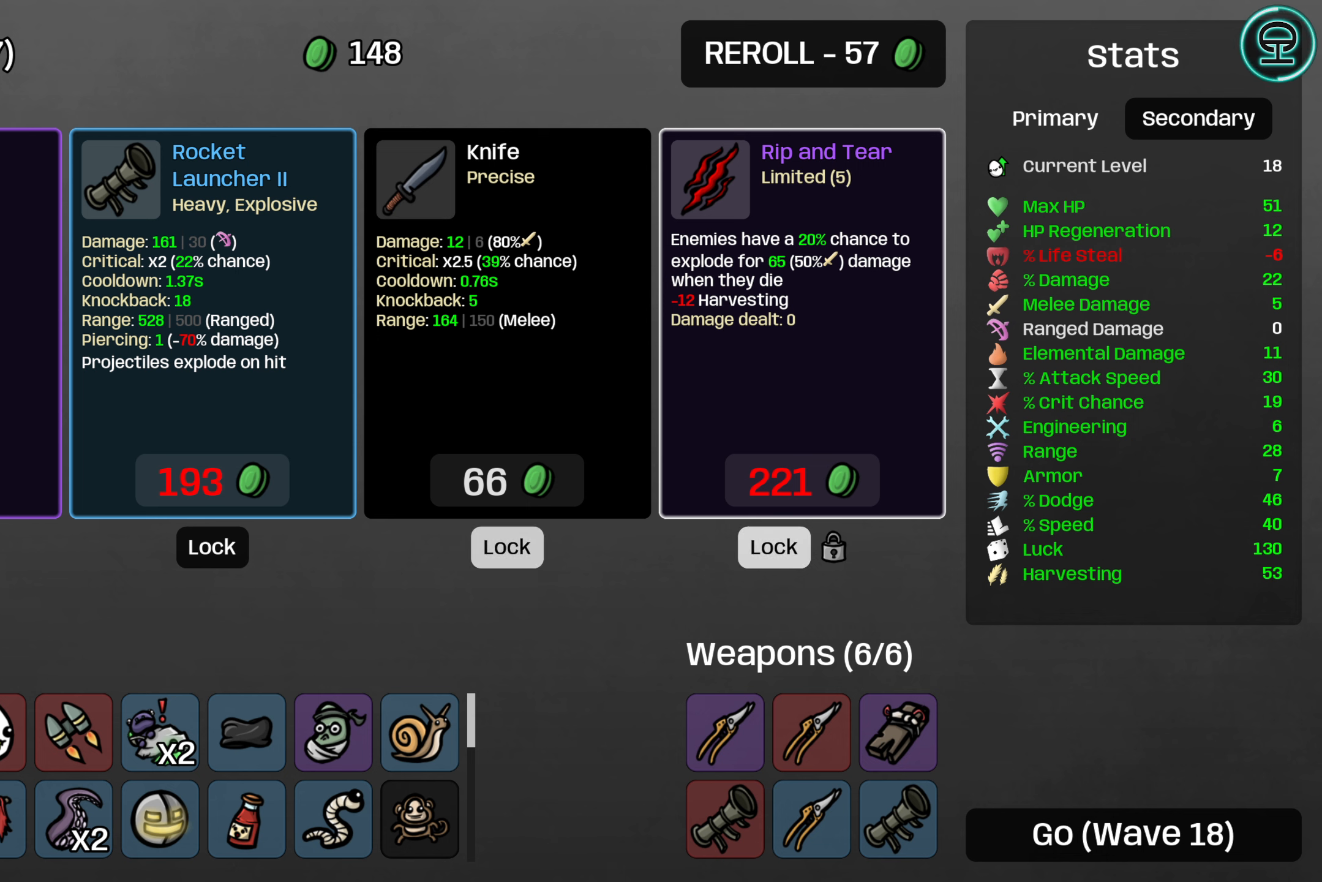
{"buttons": [], "left_stick": "center", "events": [[234, "DPAD_LEFT", "down"], [367, "DPAD_LEFT", "up"]]}
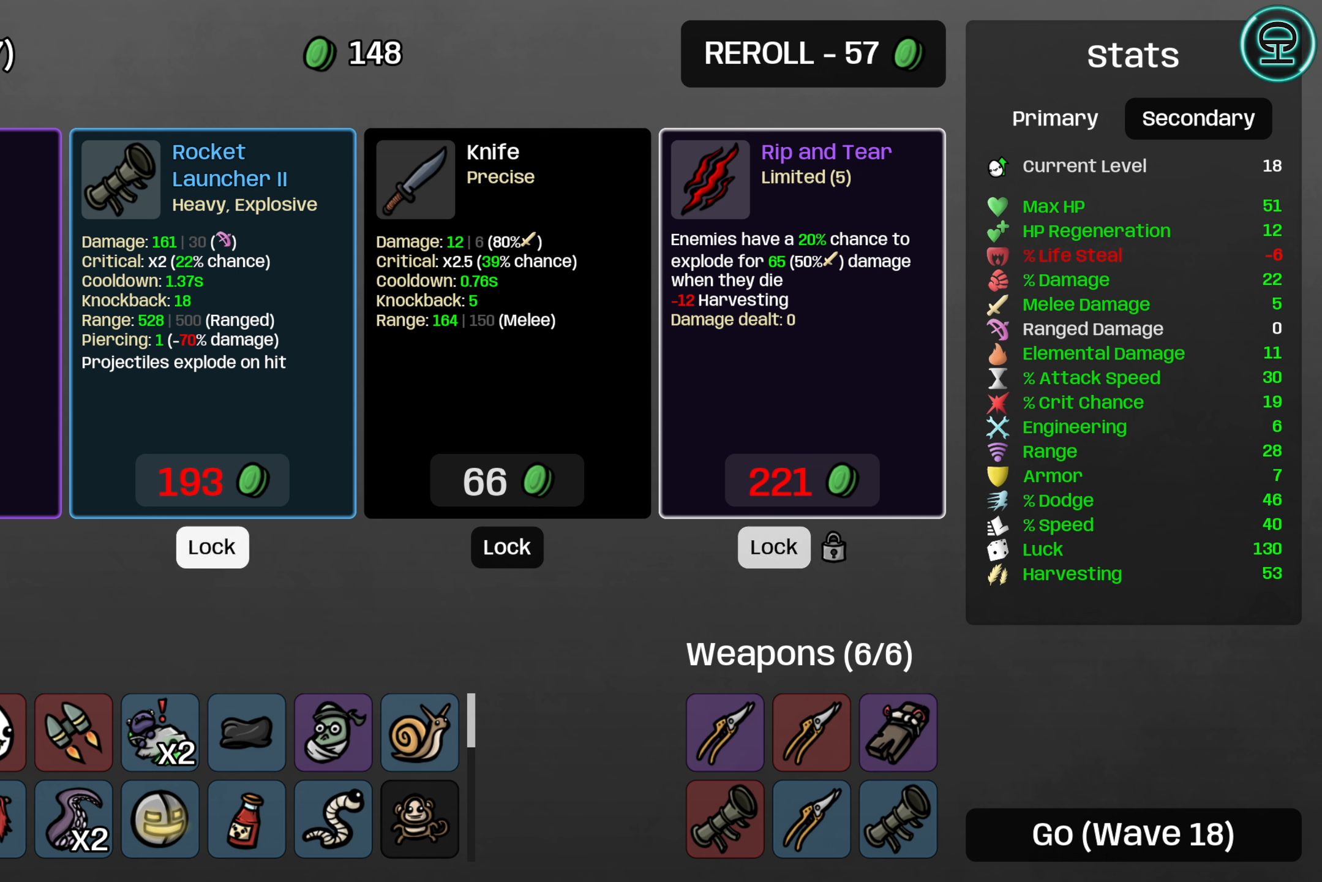
{"buttons": ["A"], "left_stick": "center", "events": [[17, "A", "down"], [100, "A", "up"], [300, "A", "down"], [367, "A", "up"], [467, "A", "down"]]}
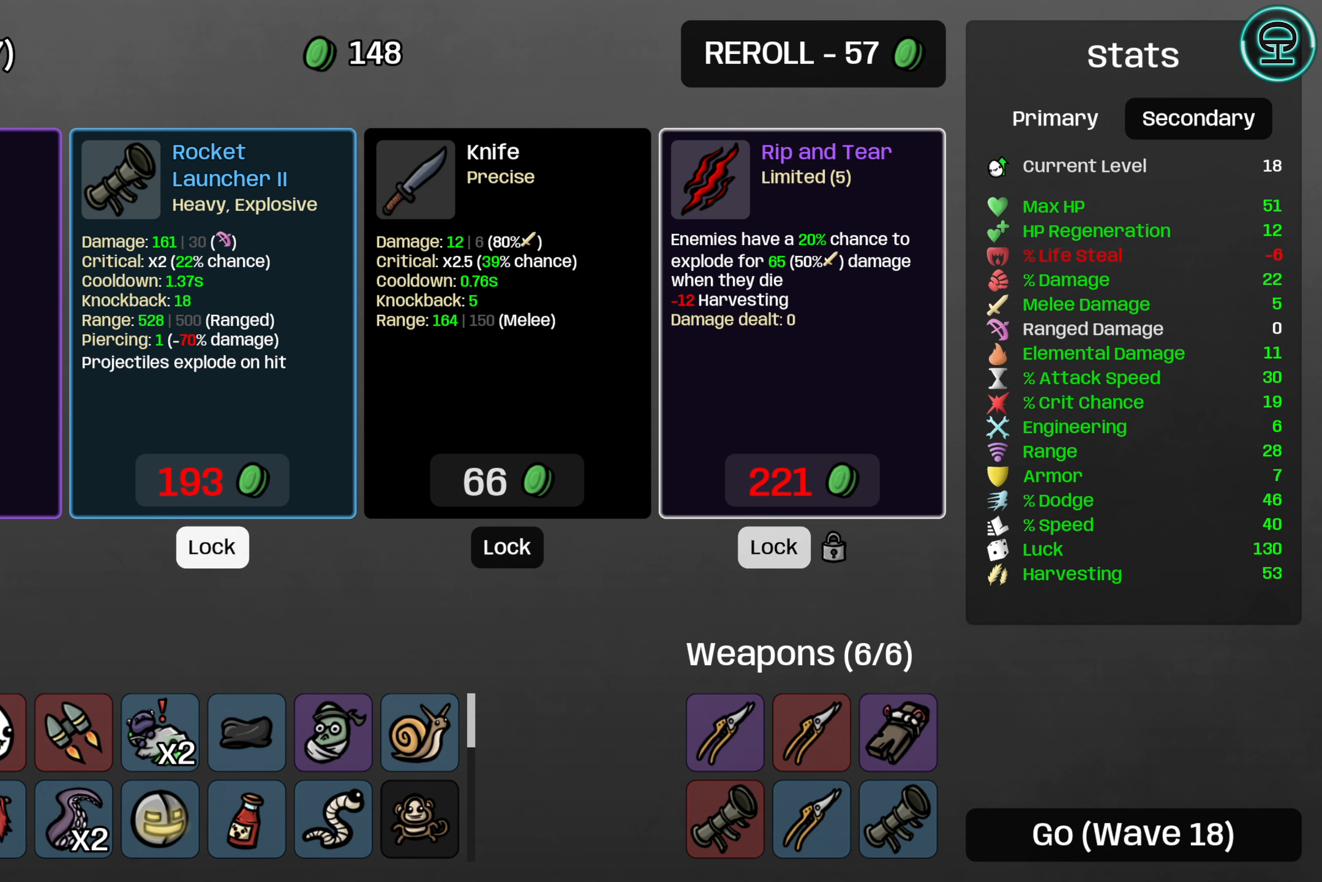
{"buttons": [], "left_stick": "center", "events": [[50, "A", "up"], [134, "A", "down"], [234, "A", "up"]]}
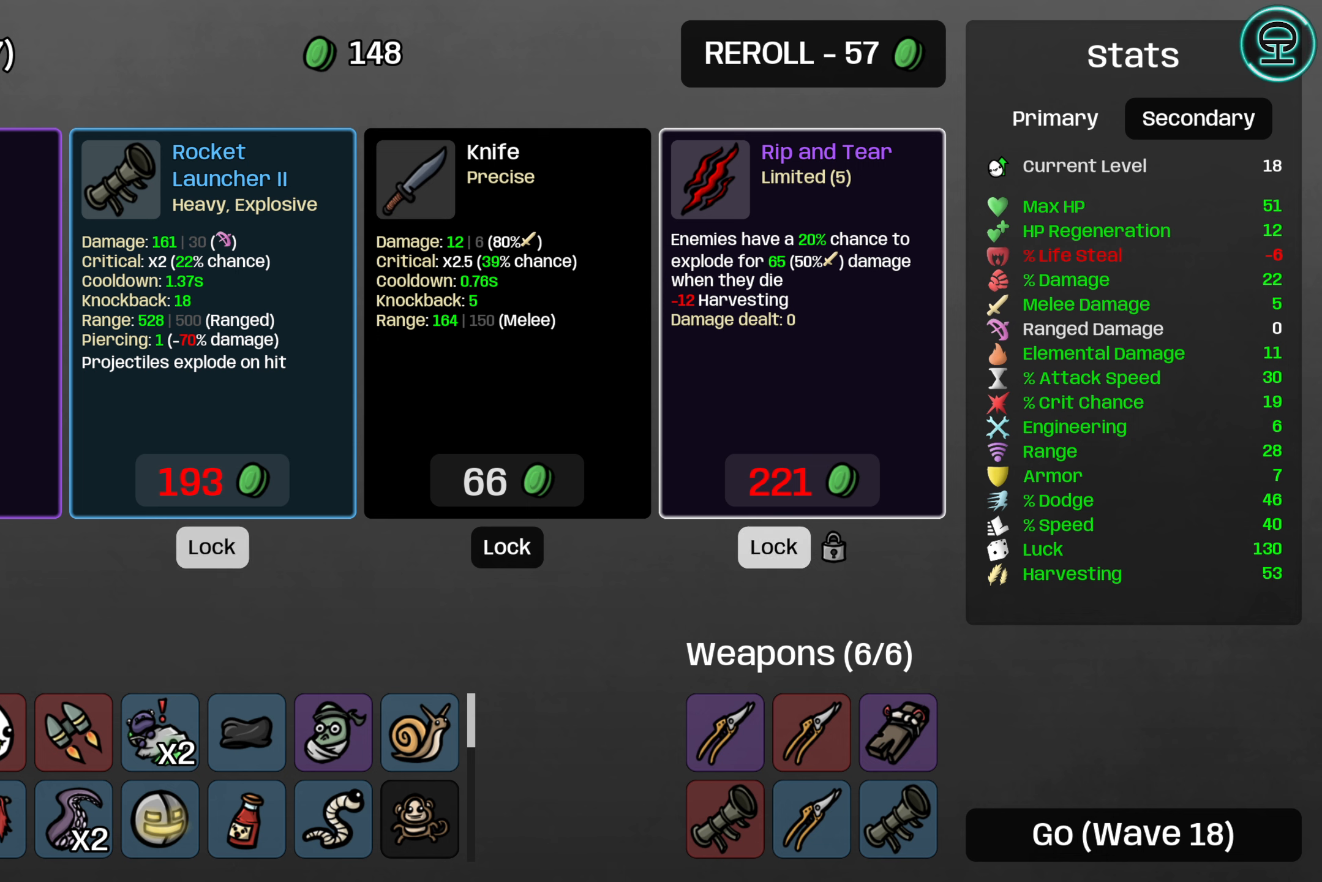
{"buttons": [], "left_stick": "center", "events": [[334, "DPAD_UP", "down"], [467, "DPAD_UP", "up"]]}
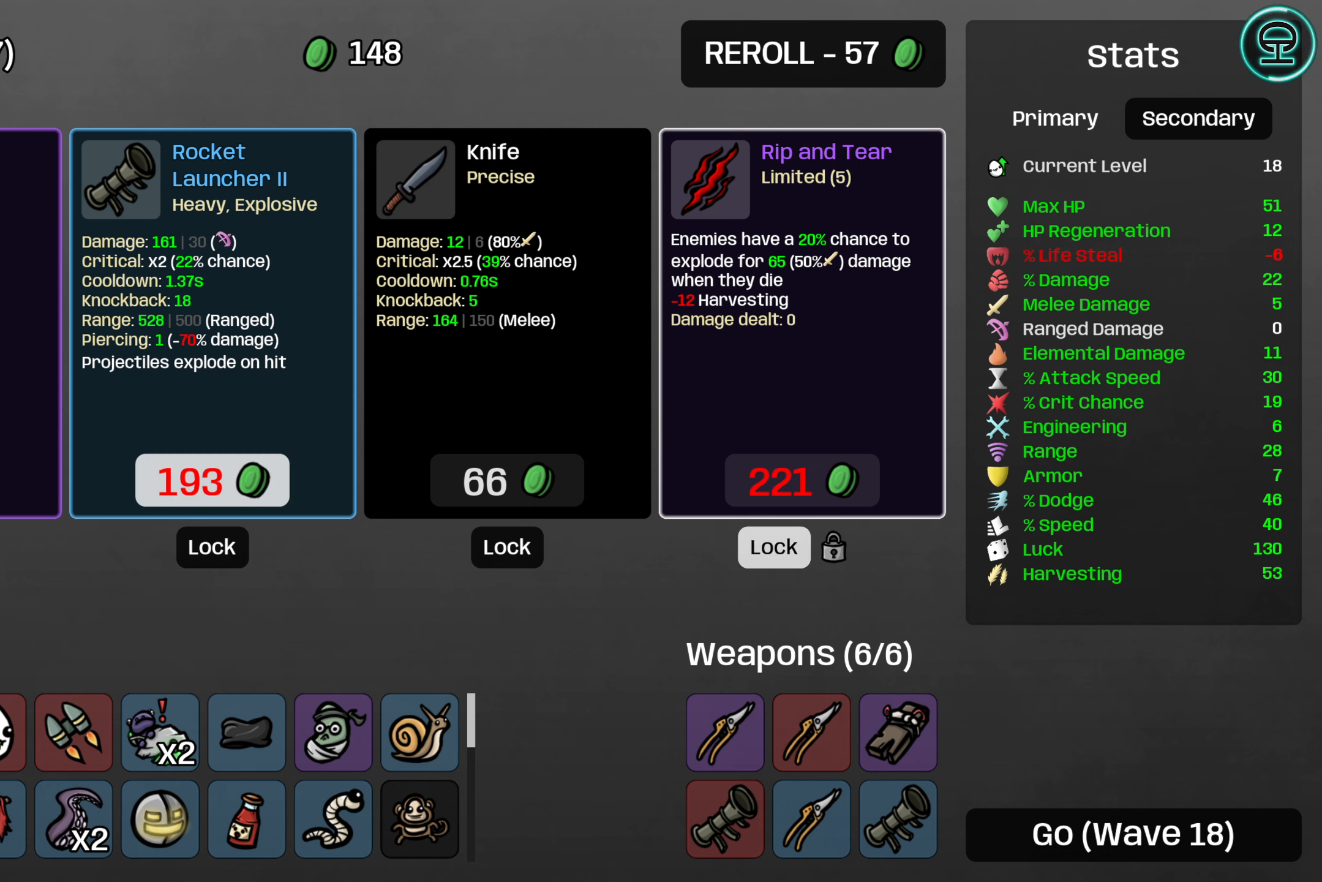
{"buttons": [], "left_stick": "center", "events": [[150, "DPAD_DOWN", "down"], [267, "DPAD_DOWN", "up"], [284, "A", "down"], [384, "A", "up"]]}
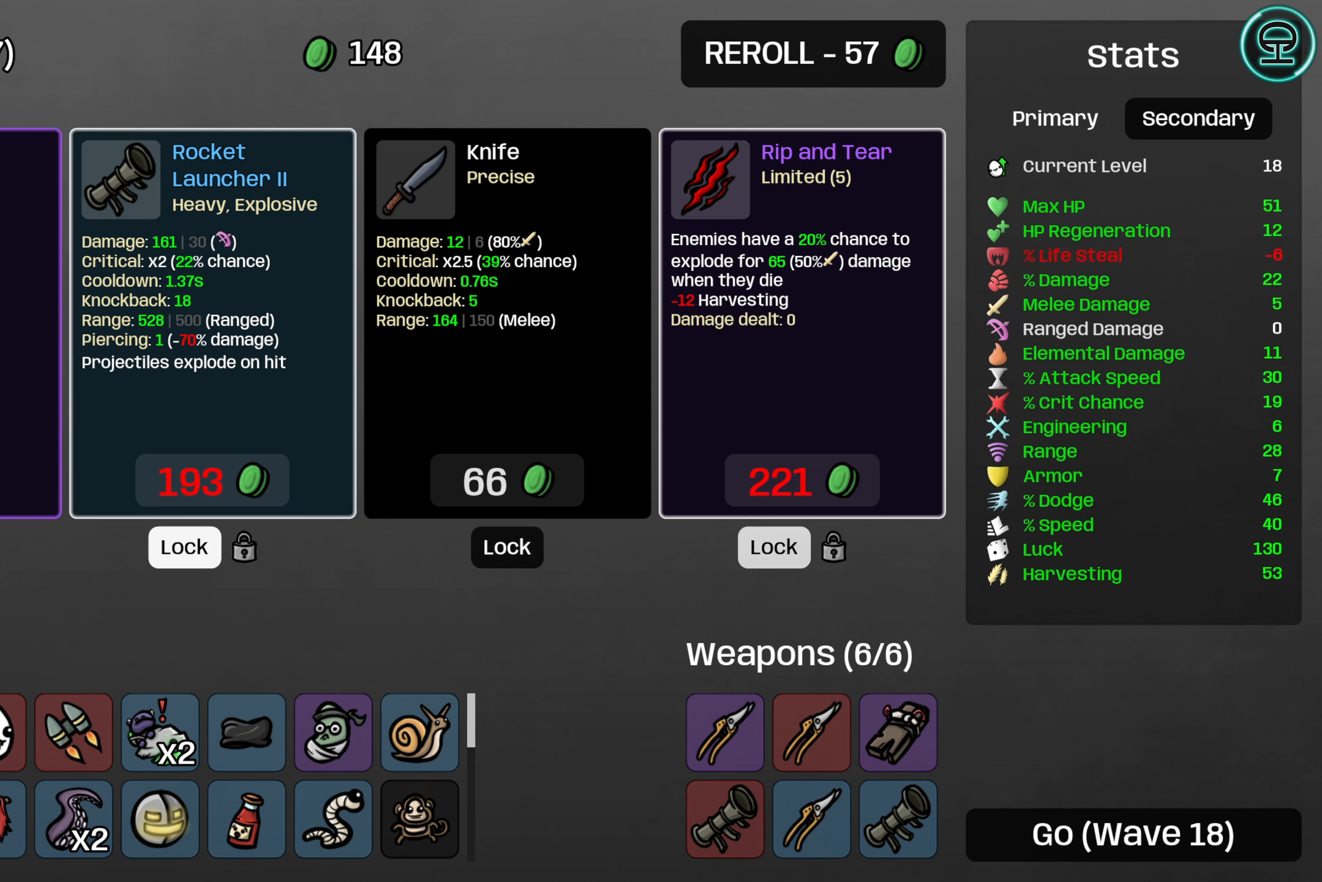
{"buttons": [], "left_stick": "center", "events": []}
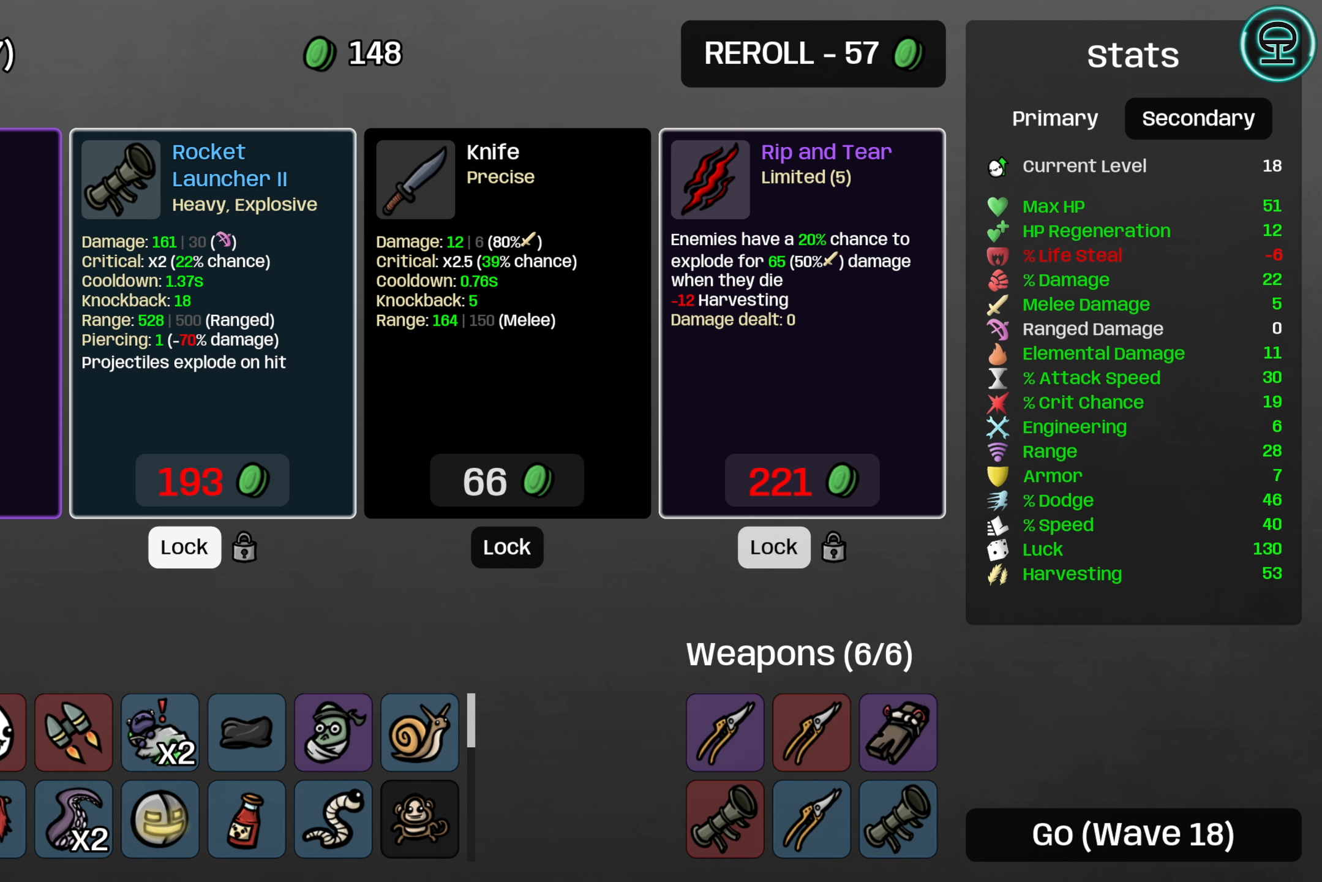
{"buttons": [], "left_stick": "center", "events": []}
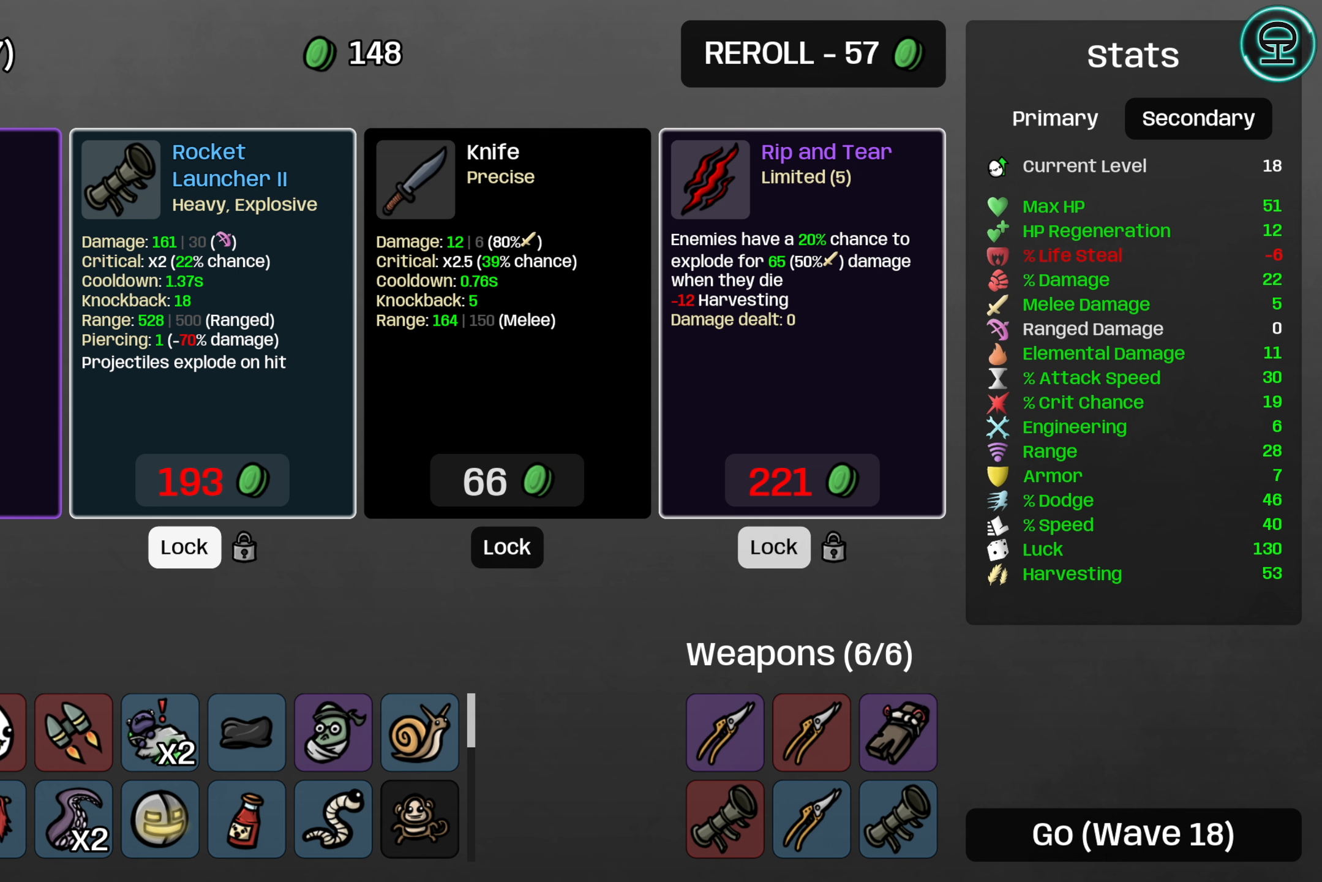
{"buttons": [], "left_stick": "center", "events": []}
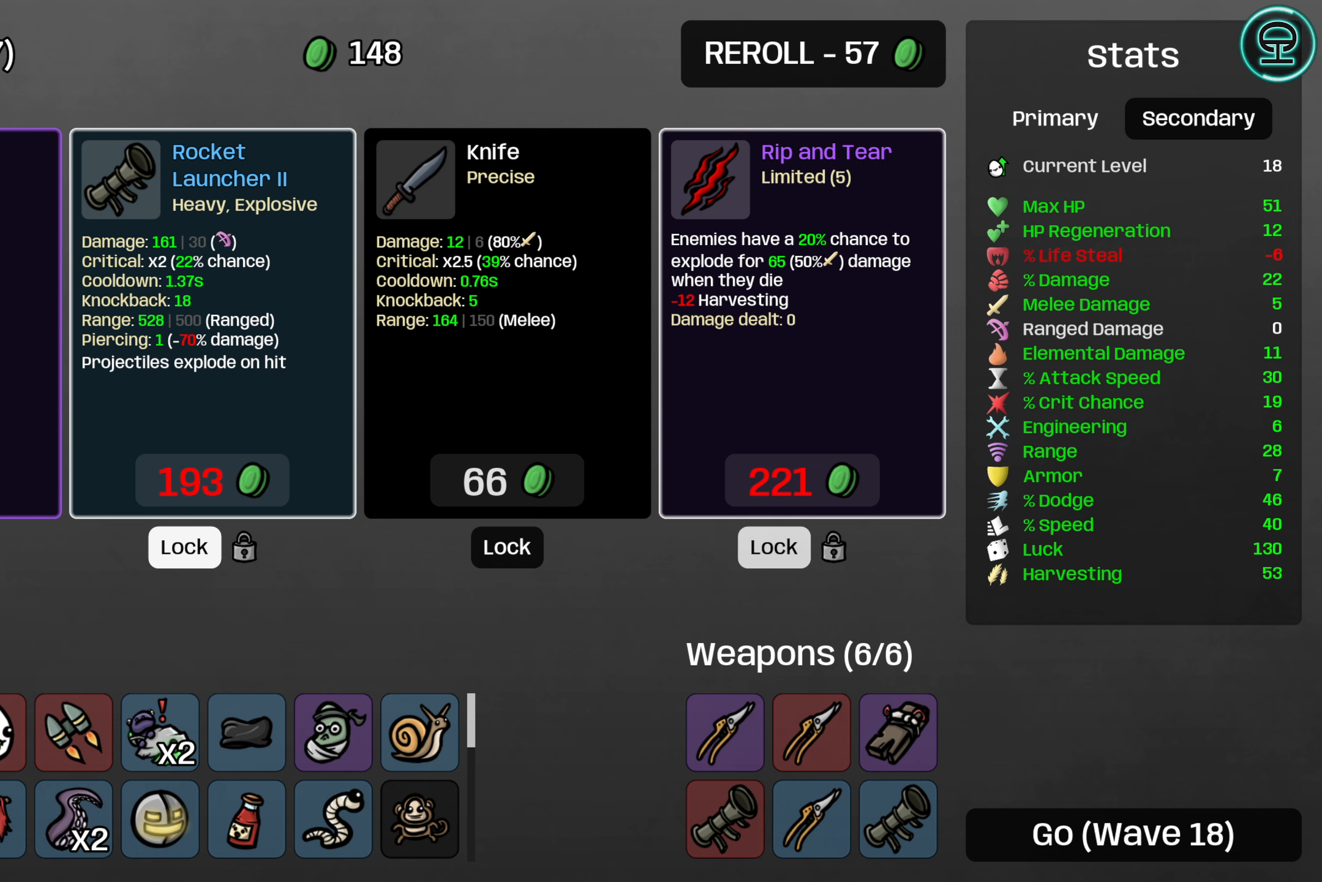
{"buttons": [], "left_stick": "center", "events": []}
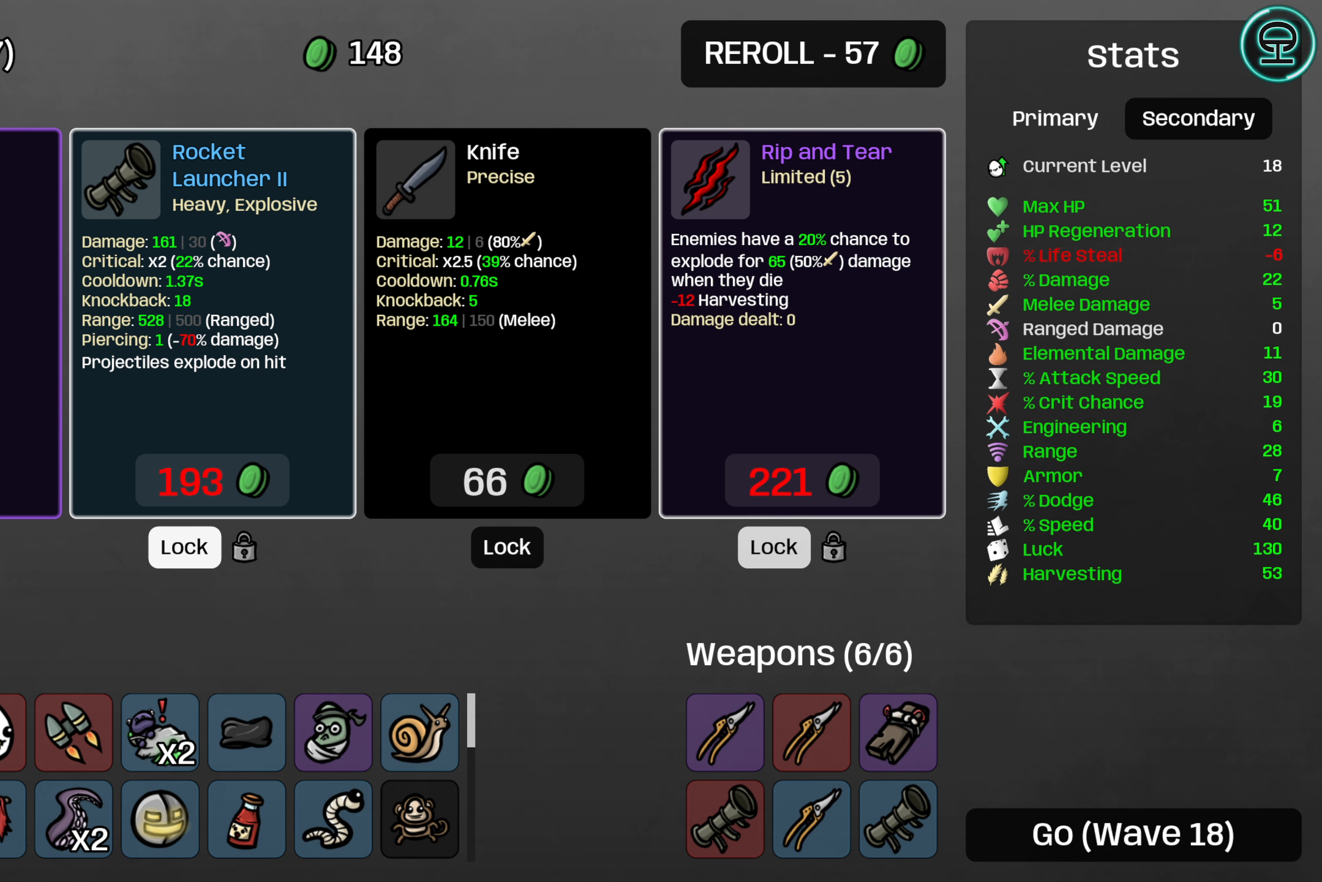
{"buttons": ["DPAD_LEFT"], "left_stick": "center", "events": [[100, "DPAD_UP", "down"], [183, "DPAD_UP", "up"], [400, "DPAD_LEFT", "down"]]}
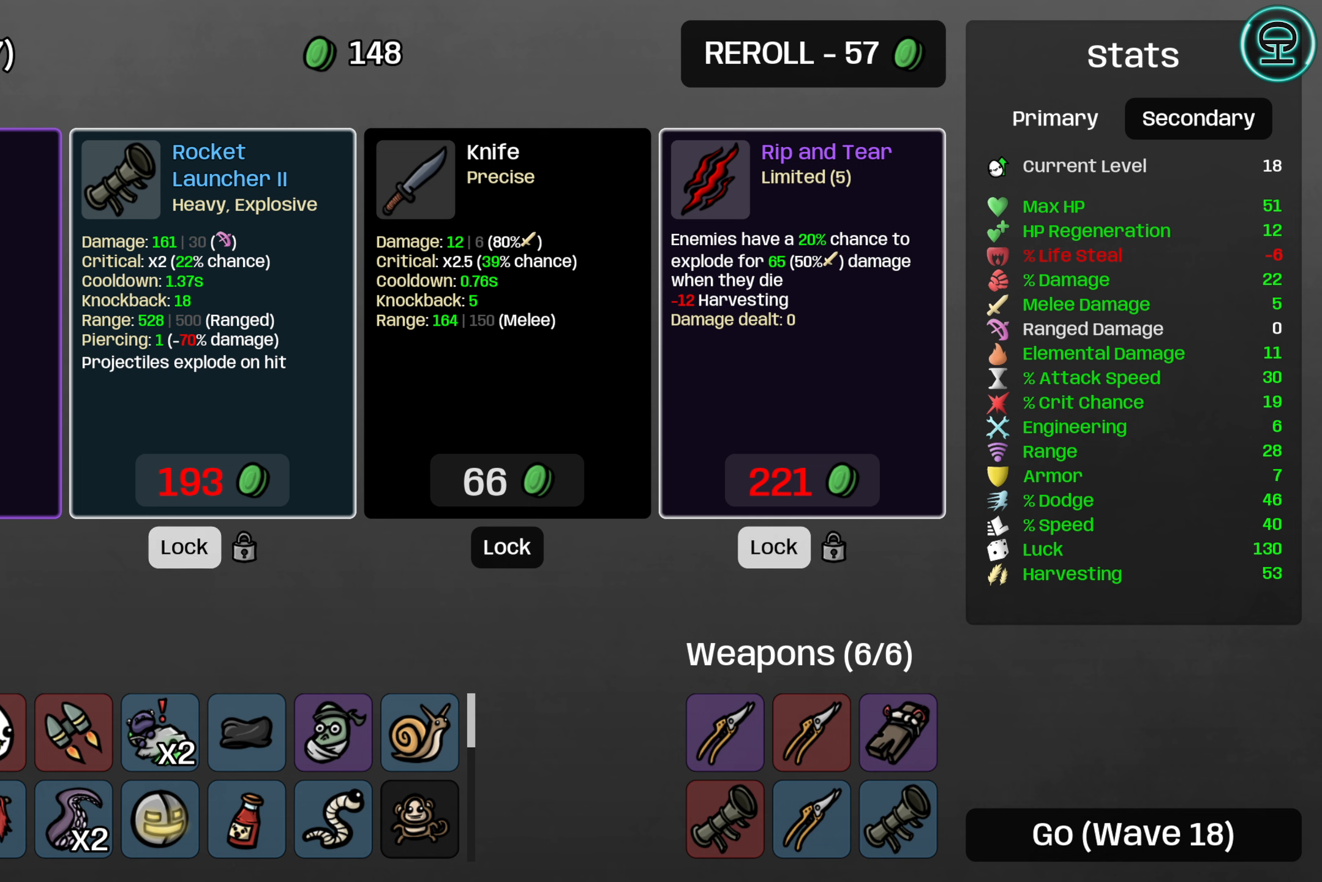
{"buttons": [], "left_stick": "center", "events": [[33, "DPAD_LEFT", "up"]]}
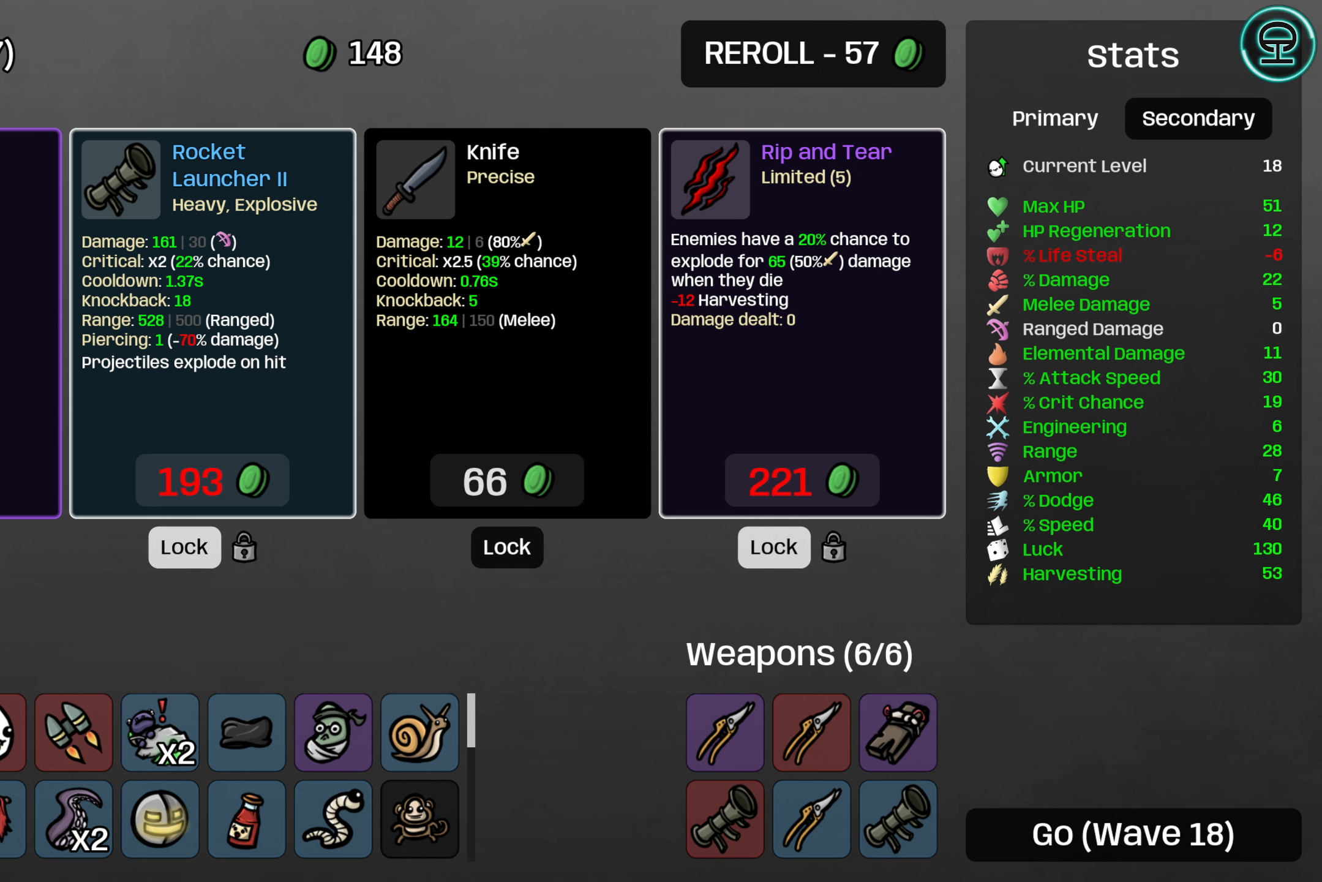
{"buttons": [], "left_stick": "center", "events": [[33, "DPAD_DOWN", "down"], [150, "DPAD_DOWN", "up"], [166, "A", "down"], [283, "DPAD_UP", "down"], [333, "A", "up"], [416, "DPAD_UP", "up"]]}
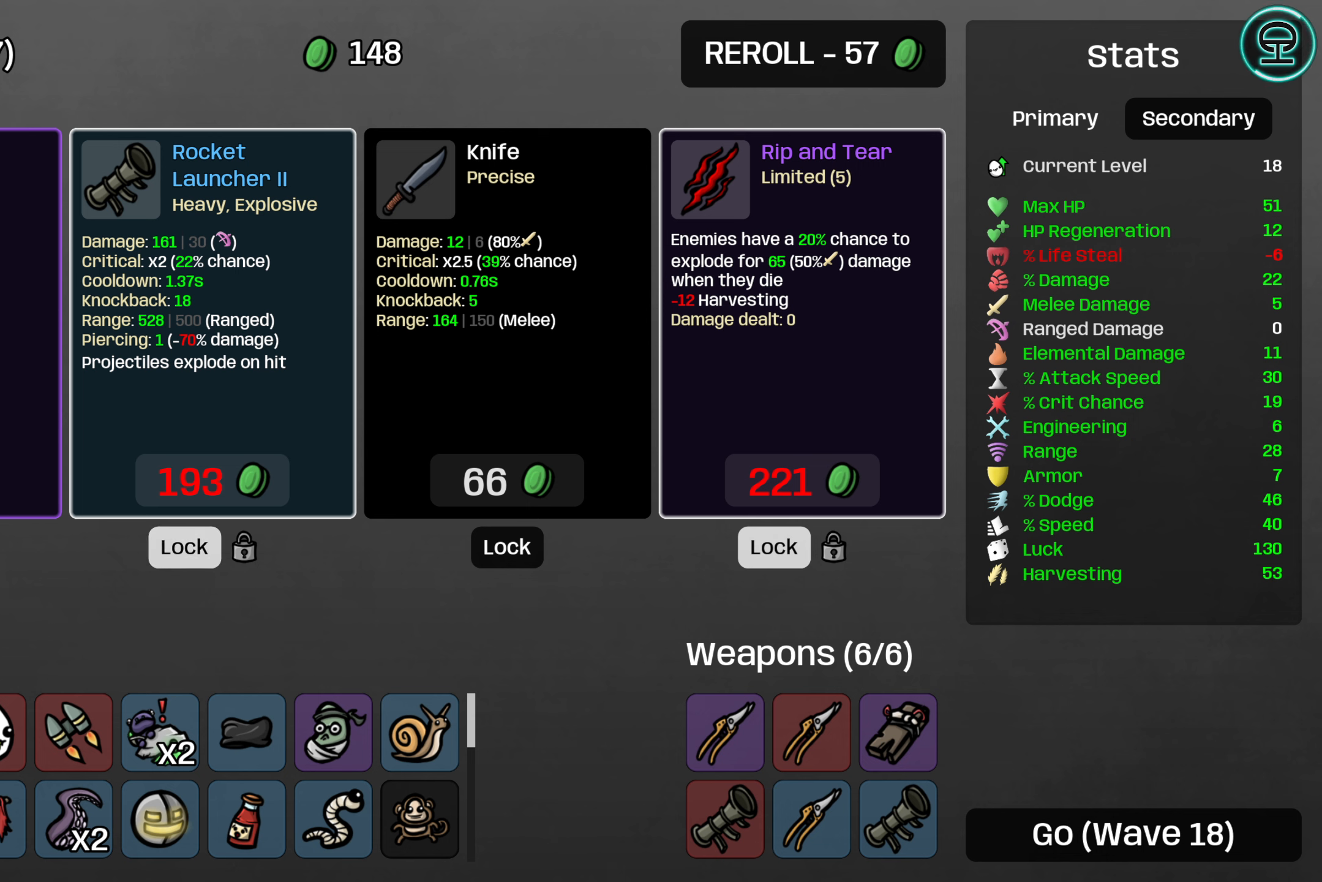
{"buttons": [], "left_stick": "center", "events": [[16, "DPAD_RIGHT", "down"], [116, "DPAD_RIGHT", "up"], [233, "DPAD_RIGHT", "down"], [333, "DPAD_RIGHT", "up"]]}
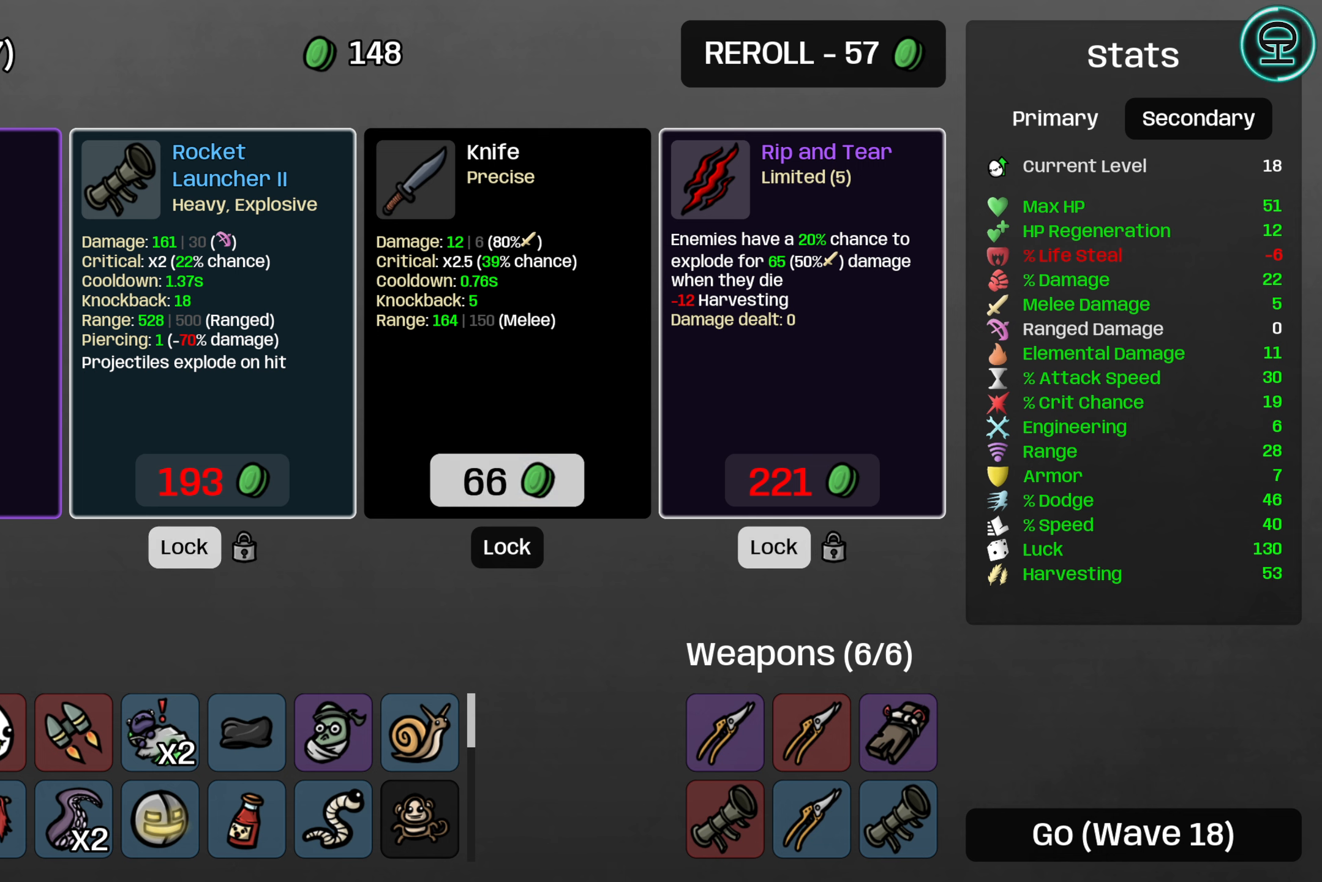
{"buttons": ["DPAD_LEFT"], "left_stick": "center", "events": [[300, "DPAD_LEFT", "down"], [433, "DPAD_LEFT", "up"], [500, "DPAD_LEFT", "down"]]}
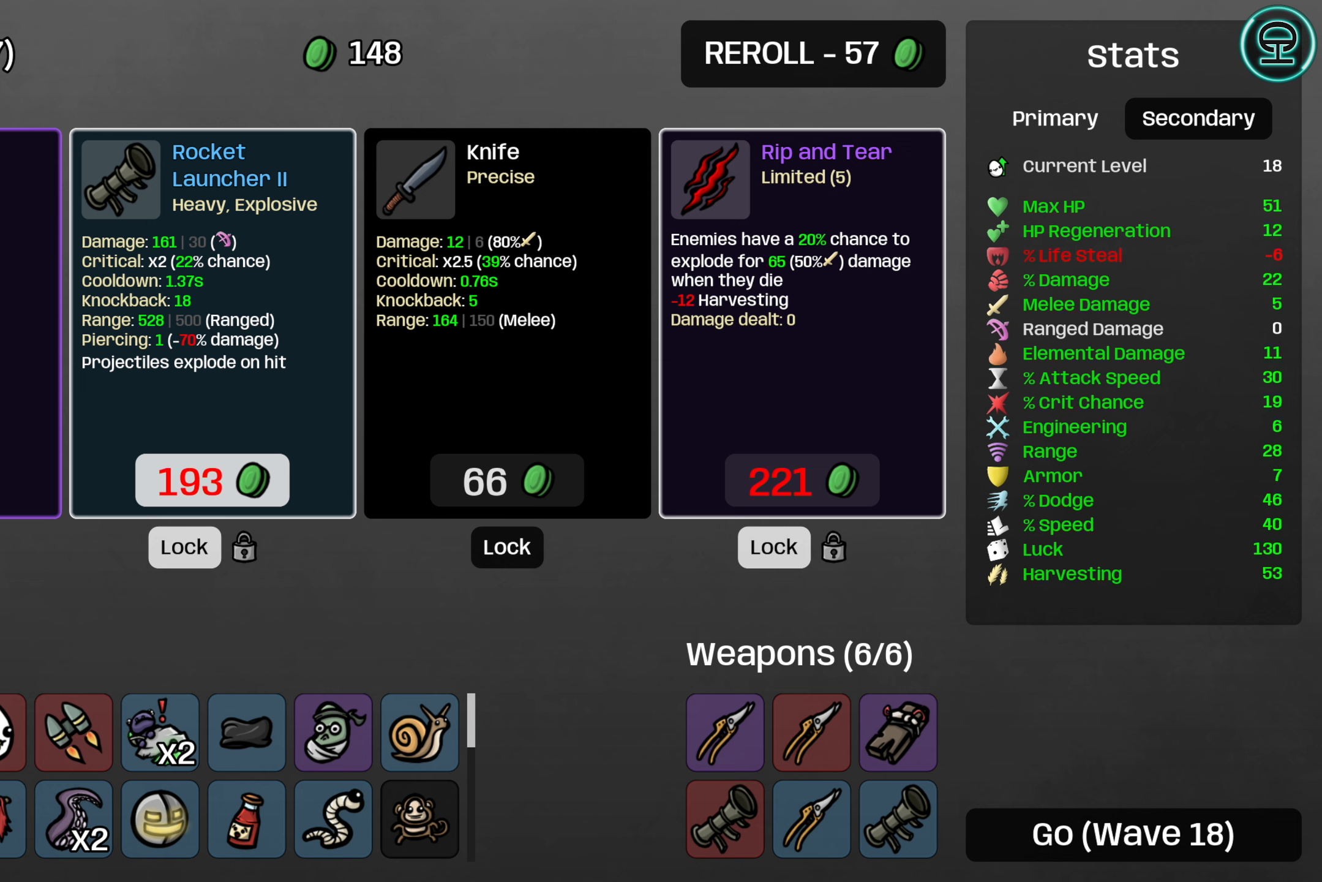
{"buttons": [], "left_stick": "center", "events": [[117, "DPAD_LEFT", "up"], [233, "DPAD_DOWN", "down"], [317, "DPAD_DOWN", "up"], [367, "A", "down"], [467, "A", "up"]]}
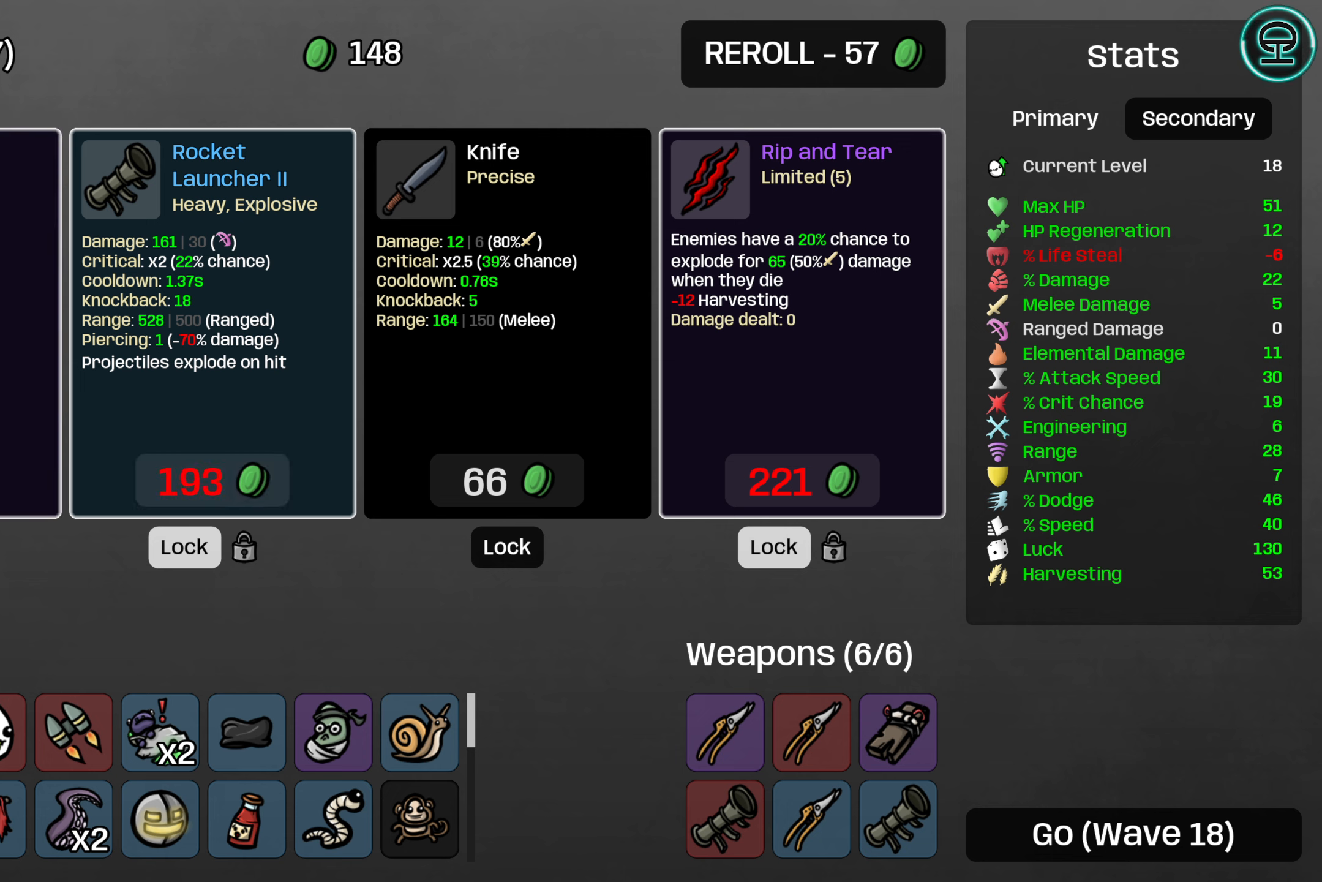
{"buttons": ["DPAD_RIGHT"], "left_stick": "center", "events": [[67, "DPAD_UP", "down"], [150, "DPAD_UP", "up"], [267, "DPAD_RIGHT", "down"], [383, "DPAD_RIGHT", "up"], [483, "DPAD_RIGHT", "down"]]}
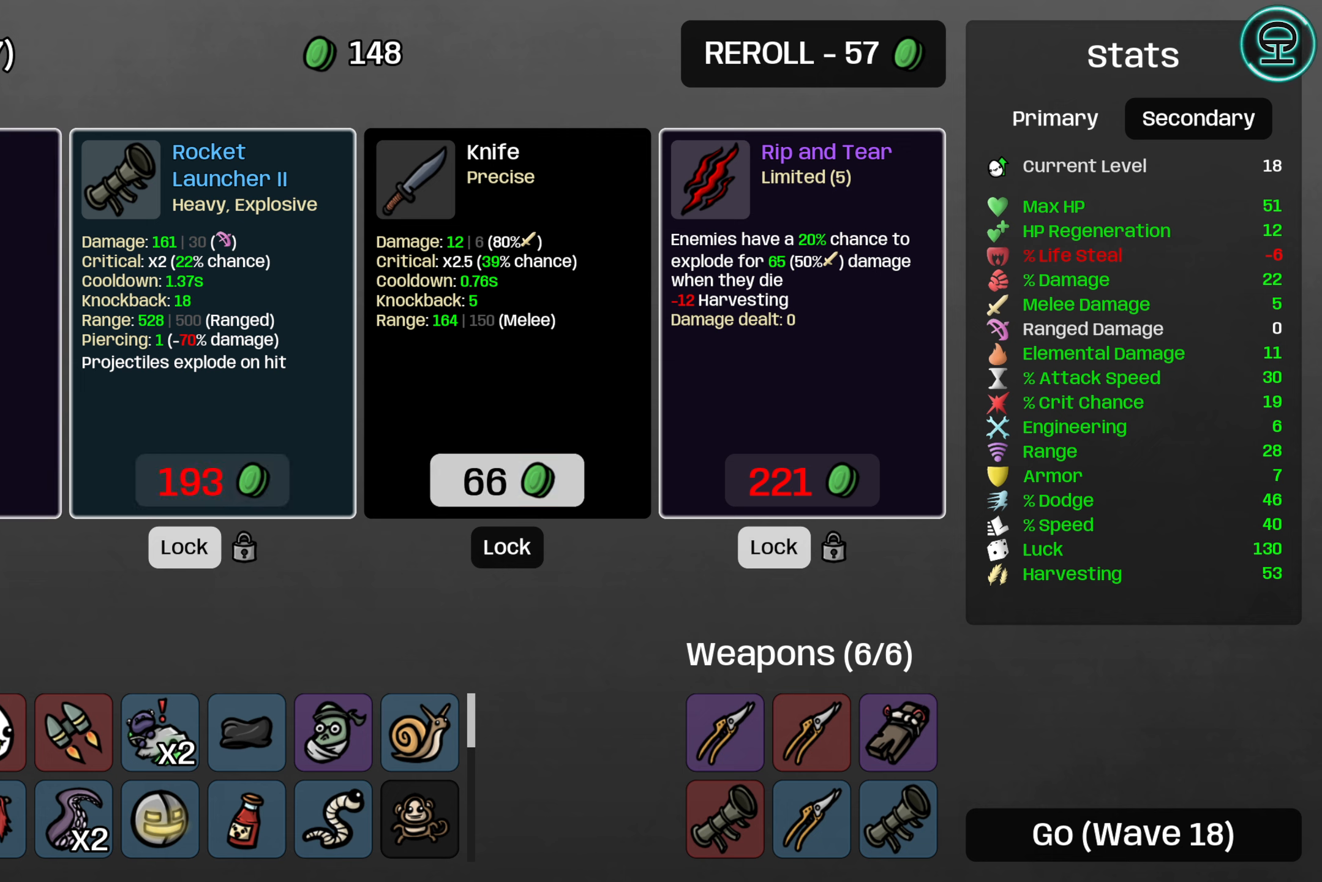
{"buttons": [], "left_stick": "center", "events": [[67, "DPAD_RIGHT", "up"], [150, "DPAD_RIGHT", "down"], [283, "DPAD_RIGHT", "up"], [367, "DPAD_RIGHT", "down"], [500, "DPAD_RIGHT", "up"]]}
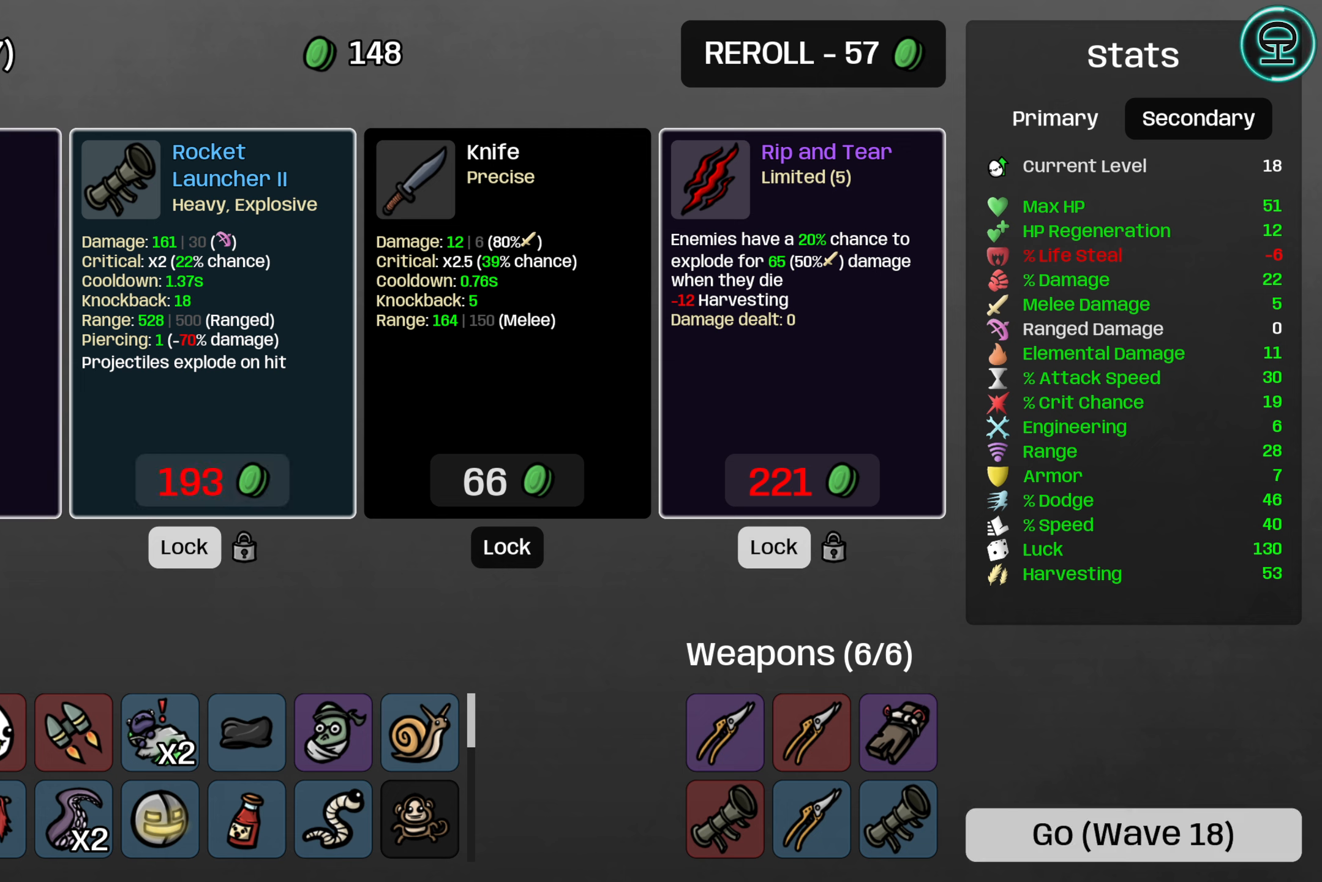
{"buttons": [], "left_stick": "center", "events": []}
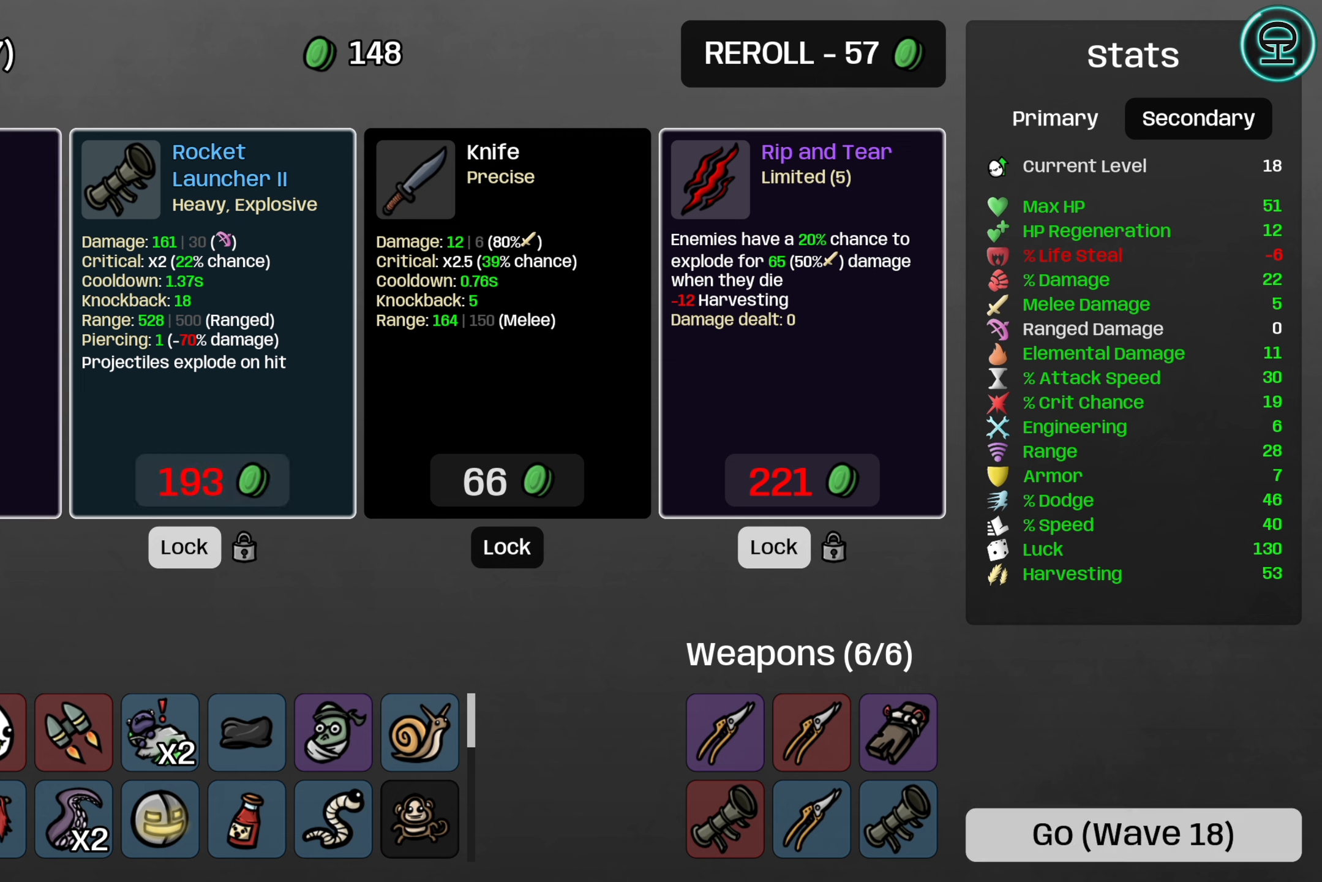
{"buttons": [], "left_stick": "left", "events": [[33, "A", "down"], [100, "A", "up"], [467, "left_stick", "left"]]}
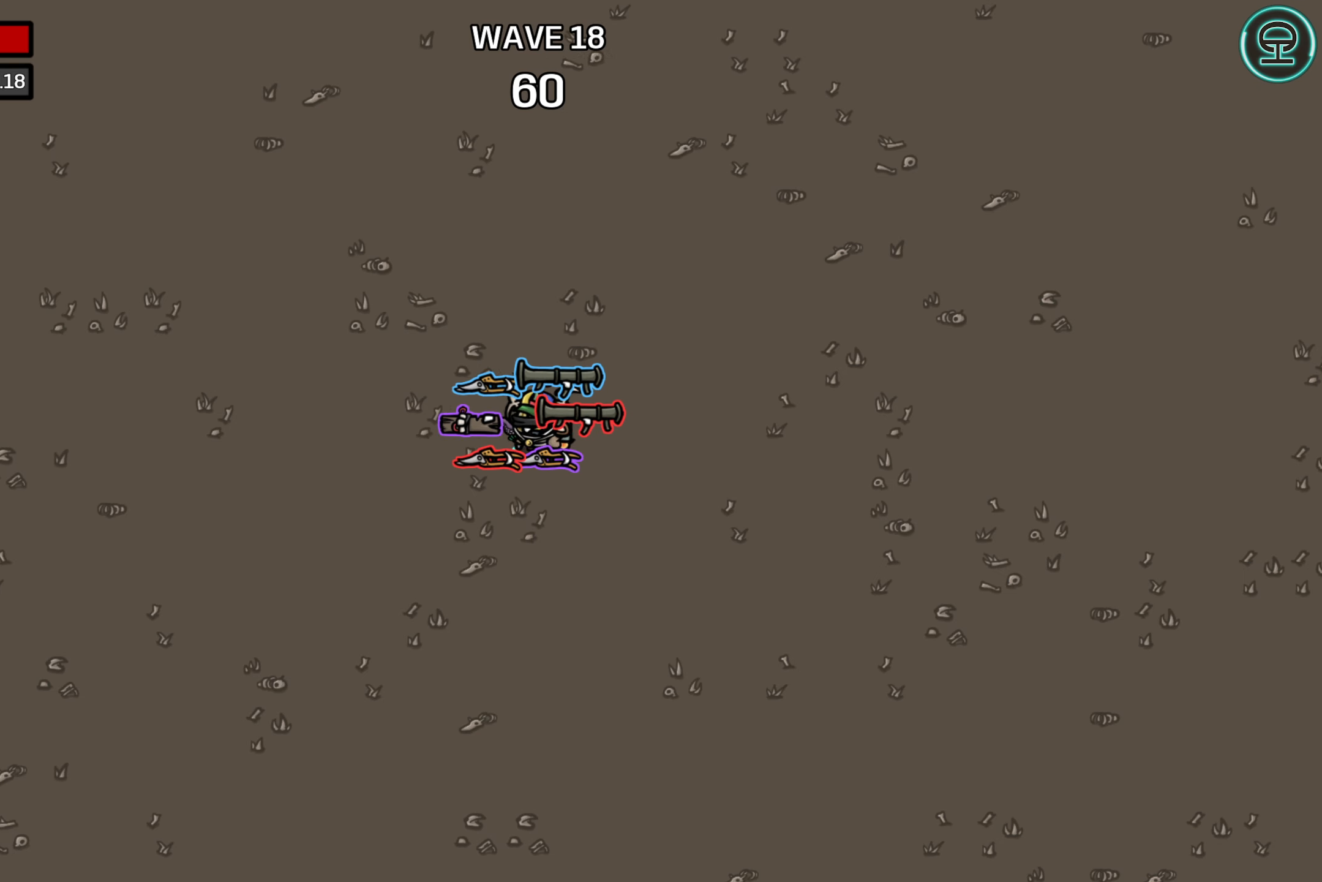
{"buttons": [], "left_stick": "up-left", "events": [[167, "left_stick", "down"], [217, "left_stick", "down-right"], [367, "left_stick", "up-right"], [433, "left_stick", "up-left"]]}
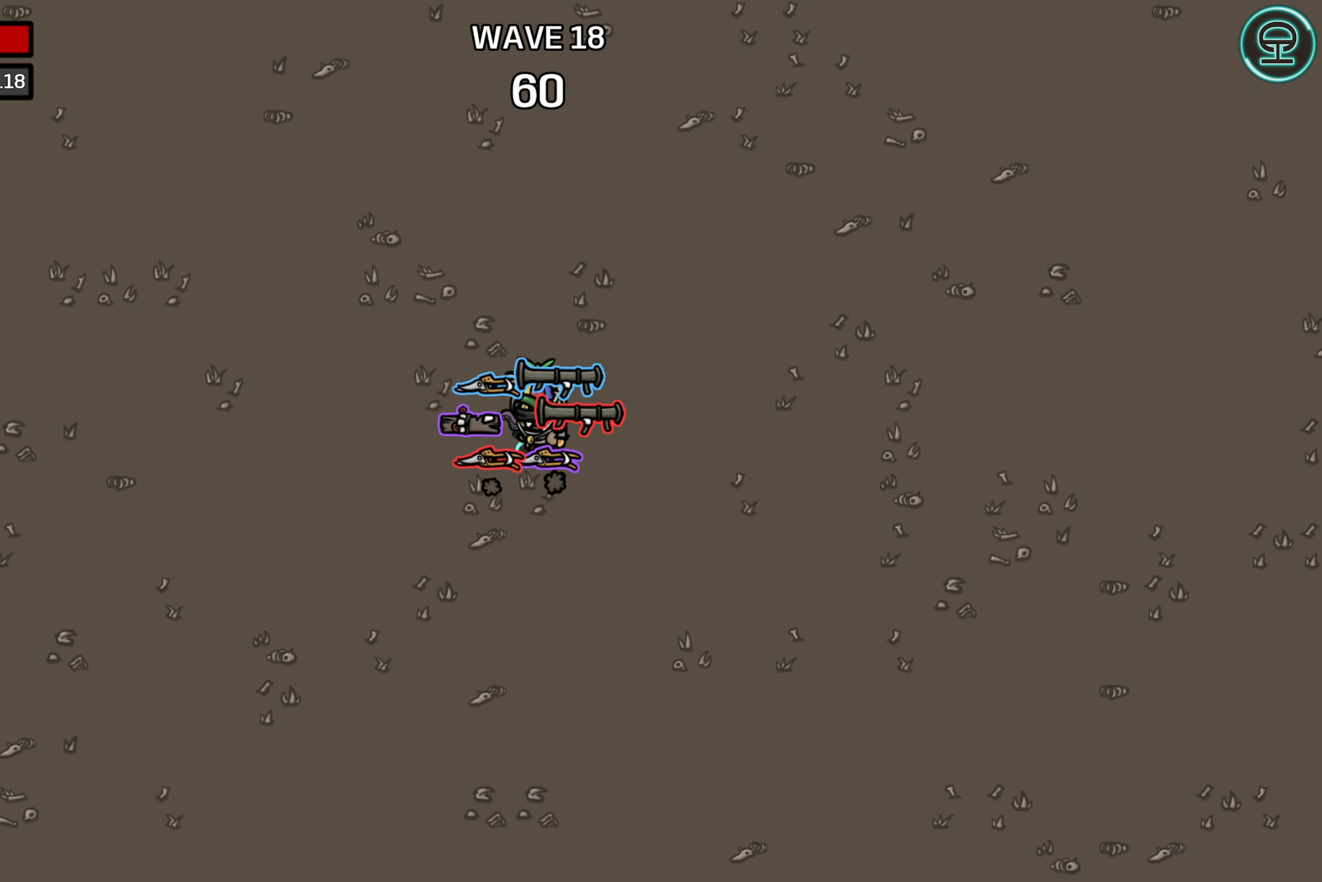
{"buttons": [], "left_stick": "down-left", "events": [[67, "left_stick", "down-left"], [183, "left_stick", "down-right"], [317, "left_stick", "up-right"], [367, "left_stick", "up-left"], [483, "left_stick", "down-left"]]}
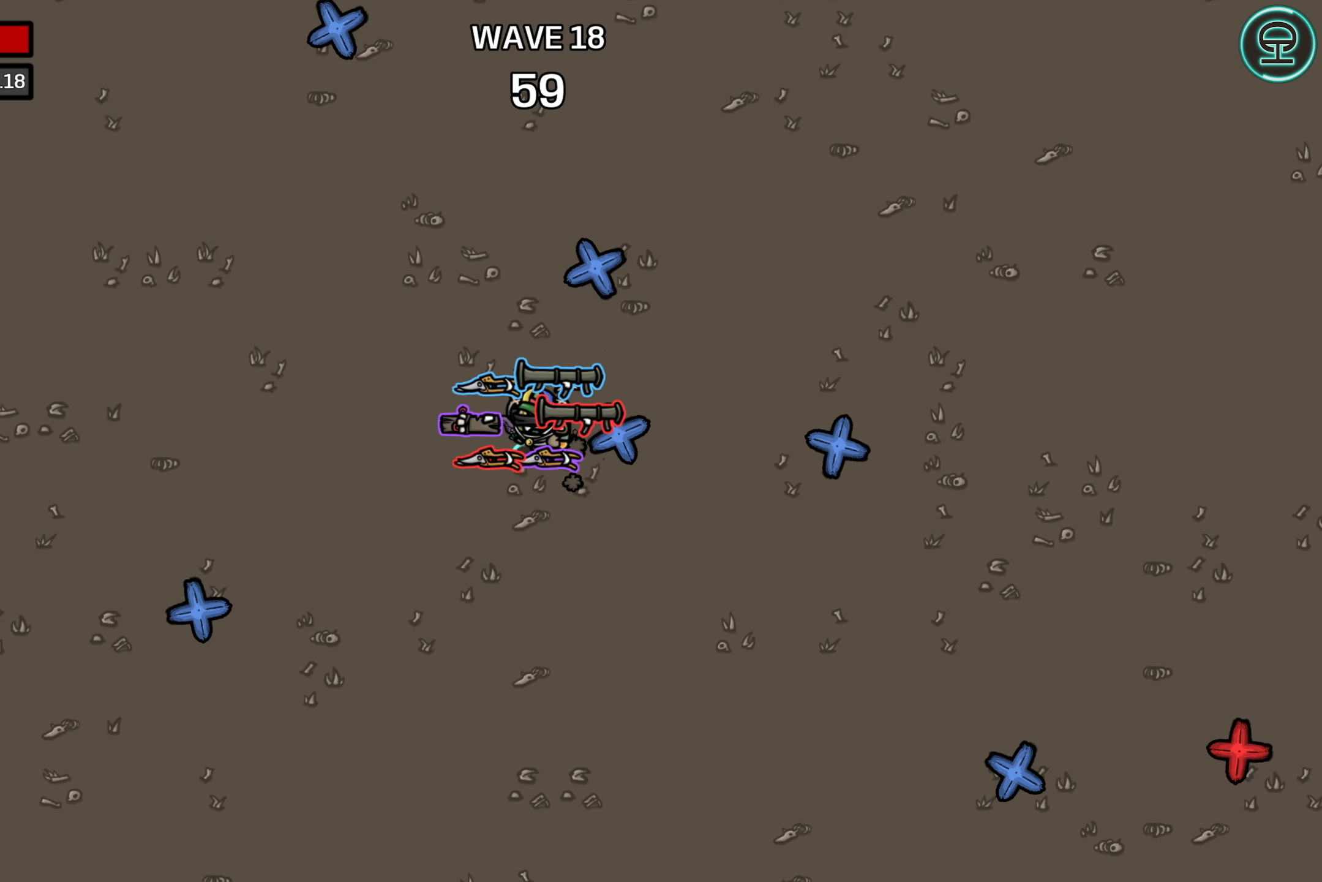
{"buttons": [], "left_stick": "center", "events": [[67, "left_stick", "down-right"], [167, "left_stick", "up-right"], [250, "left_stick", "up-left"], [400, "left_stick", "center"]]}